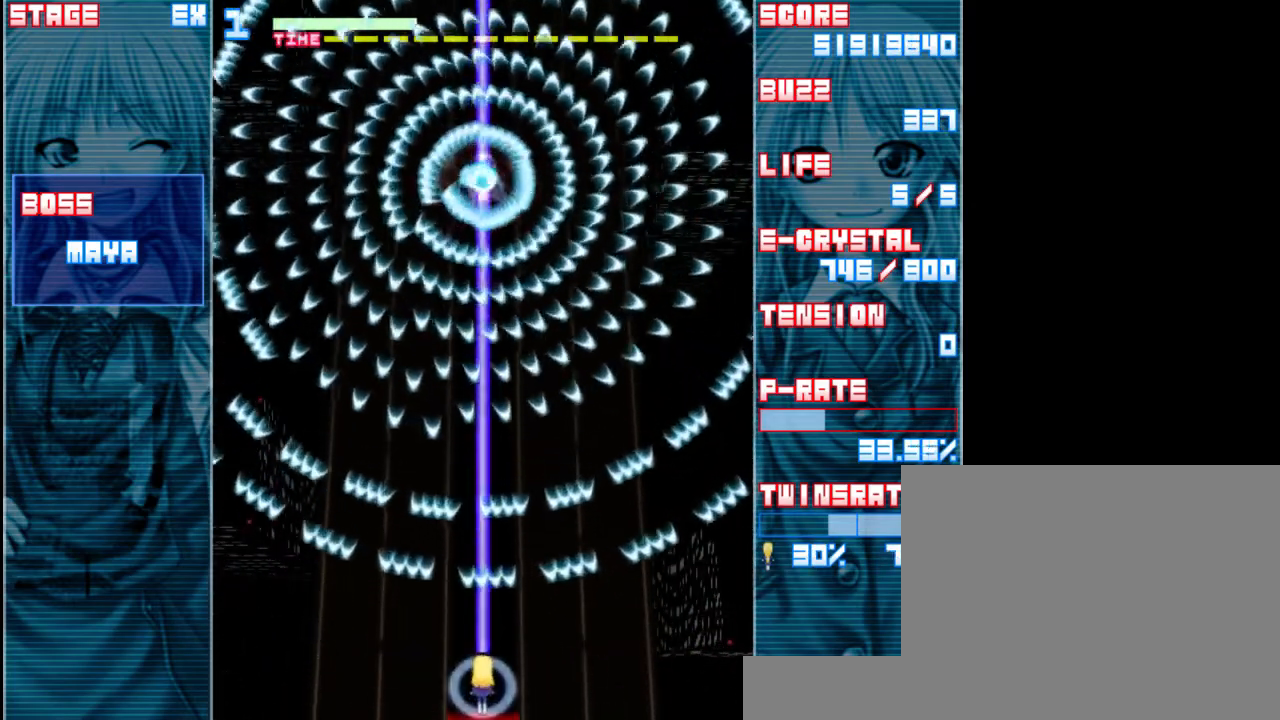
Gameplay with keyboard; each line is a JSON object with the keys held at the frame after it. "events" lists presses ("down") and releases ("up") of "a", "c", "d", "down", "left", "right", "s", "shift", "up", "x" and "z" between this image and that frame as [ms after this image, input, new state], when the widget could be followed in between. No other keys are recorded. Mouse input is not recorded.
{"keys": ["left", "shift", "z"], "events": [[250, "left", "down"], [383, "left", "up"], [467, "left", "down"]]}
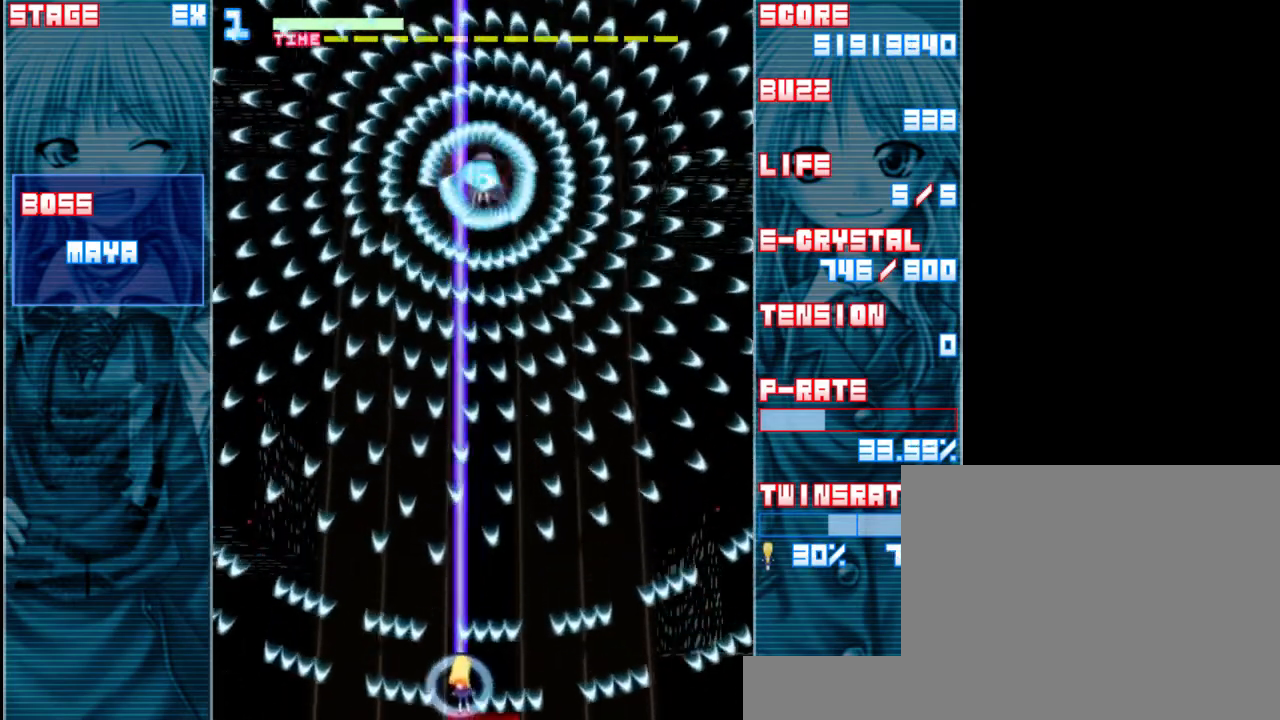
{"keys": ["shift", "z"], "events": [[200, "left", "up"], [350, "left", "down"], [483, "left", "up"]]}
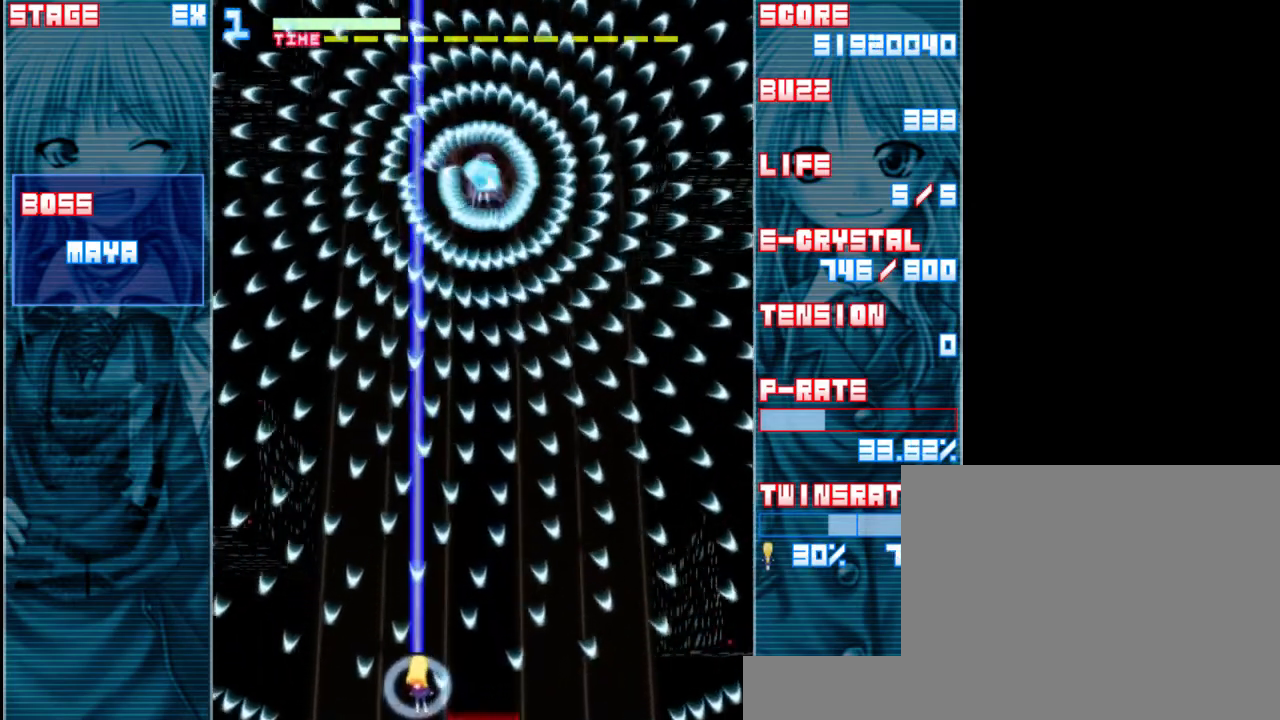
{"keys": ["right", "shift", "z"], "events": [[83, "right", "down"], [333, "right", "up"], [483, "right", "down"]]}
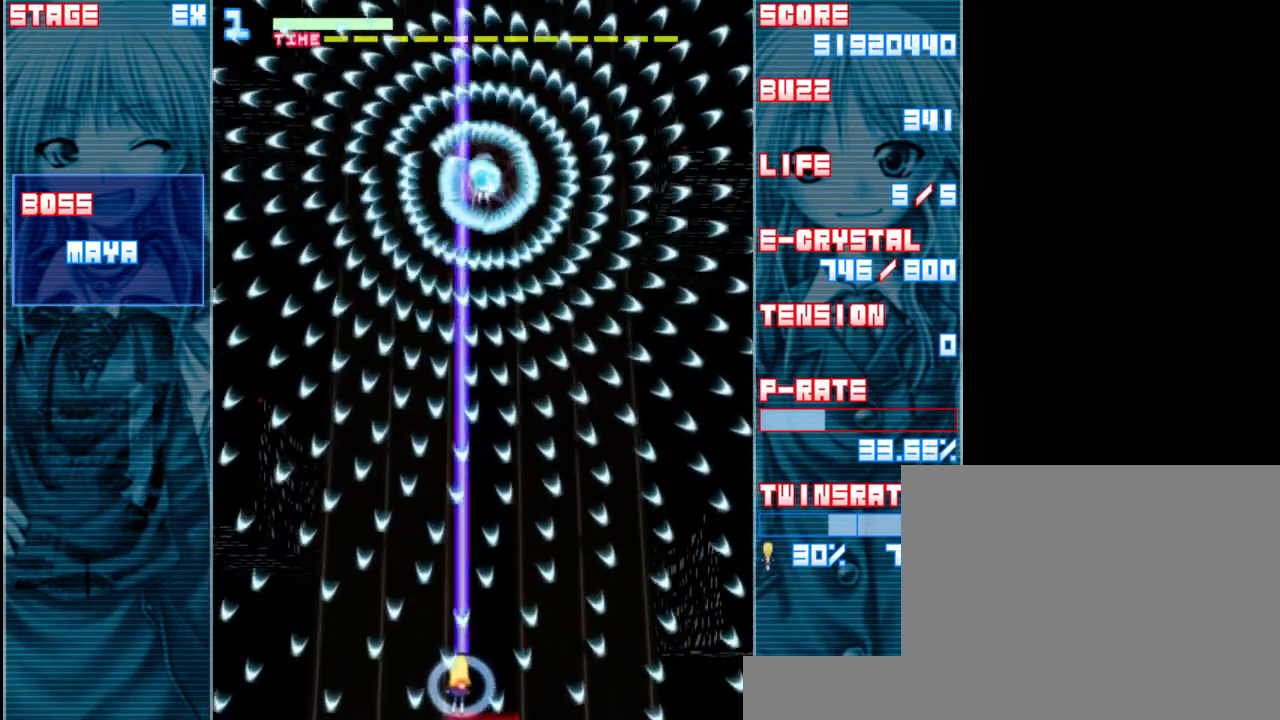
{"keys": ["left", "shift", "z"], "events": [[183, "right", "up"], [417, "left", "down"]]}
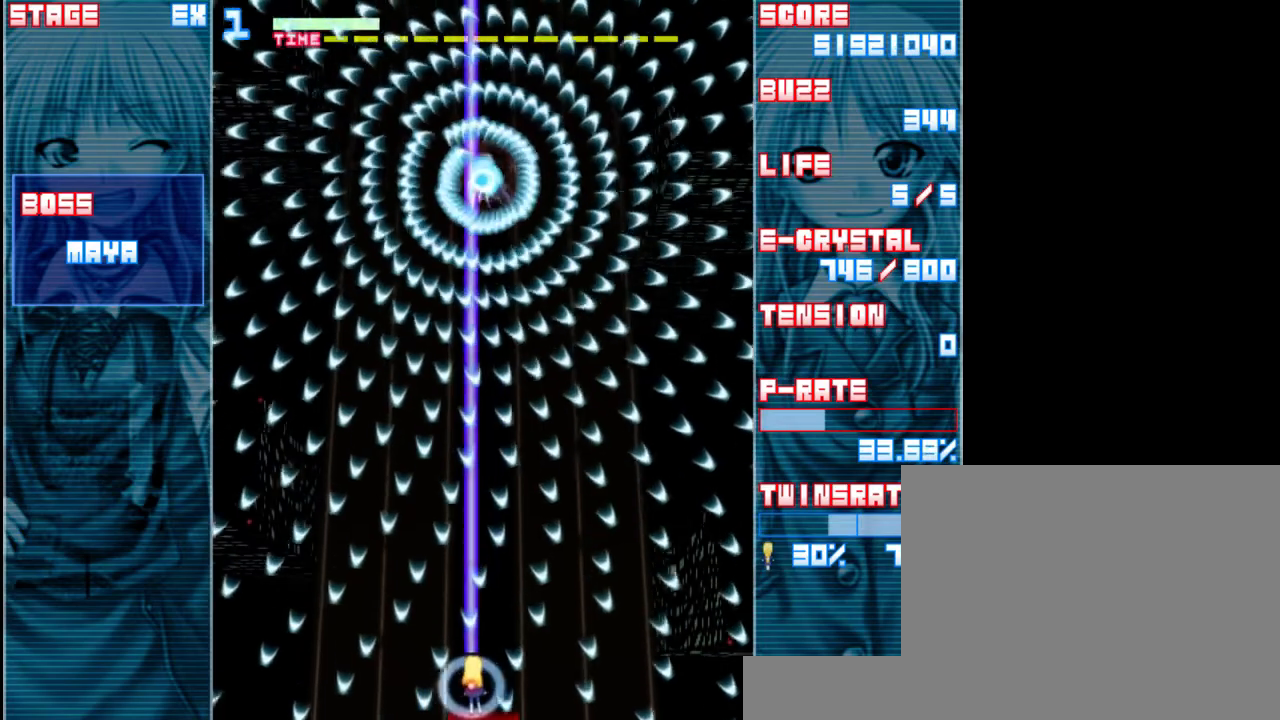
{"keys": ["right", "shift", "z"], "events": [[17, "left", "up"], [117, "left", "down"], [217, "left", "up"], [317, "right", "down"]]}
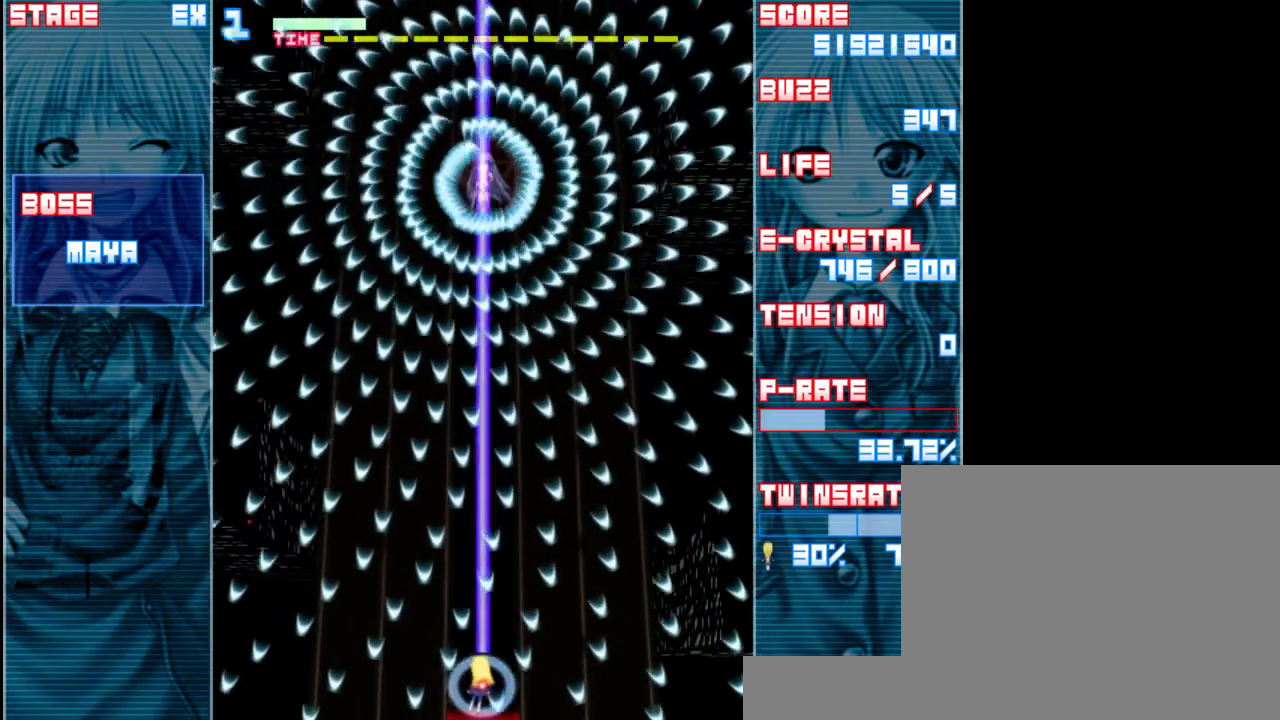
{"keys": ["shift", "z"], "events": [[83, "right", "up"], [317, "left", "down"], [483, "left", "up"]]}
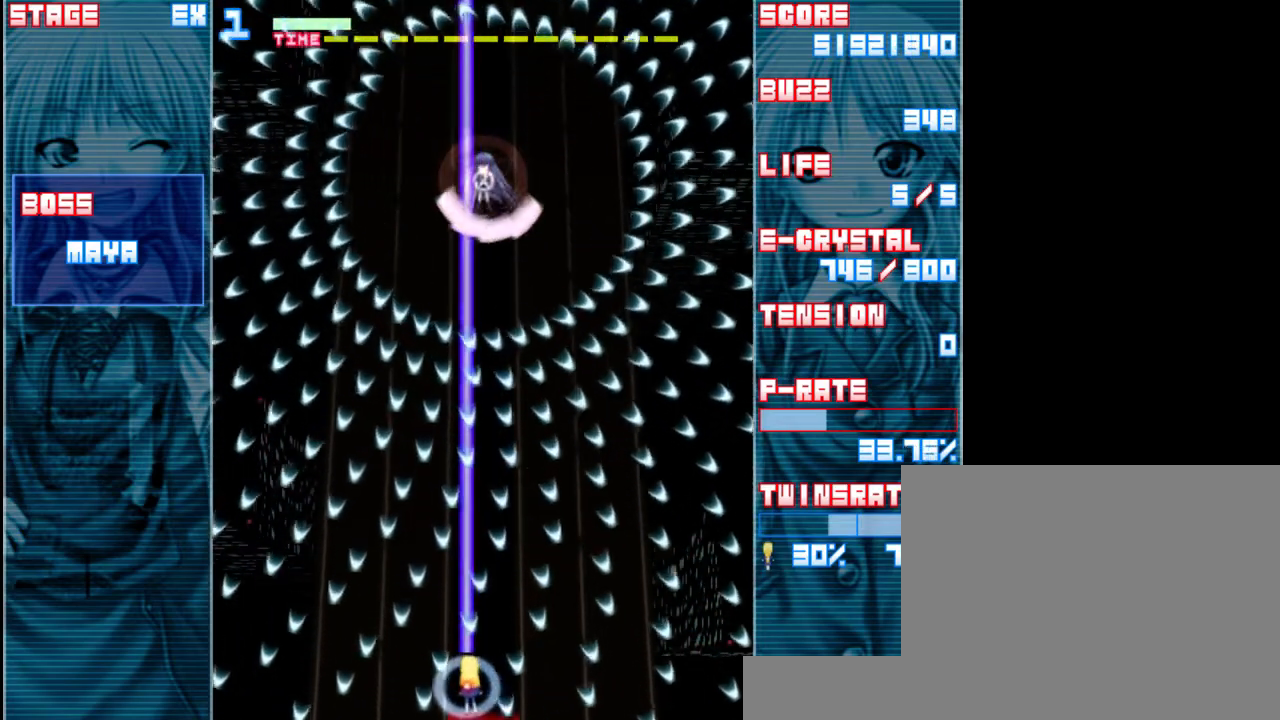
{"keys": ["right", "shift", "z"], "events": [[83, "left", "down"], [183, "left", "up"], [350, "right", "down"]]}
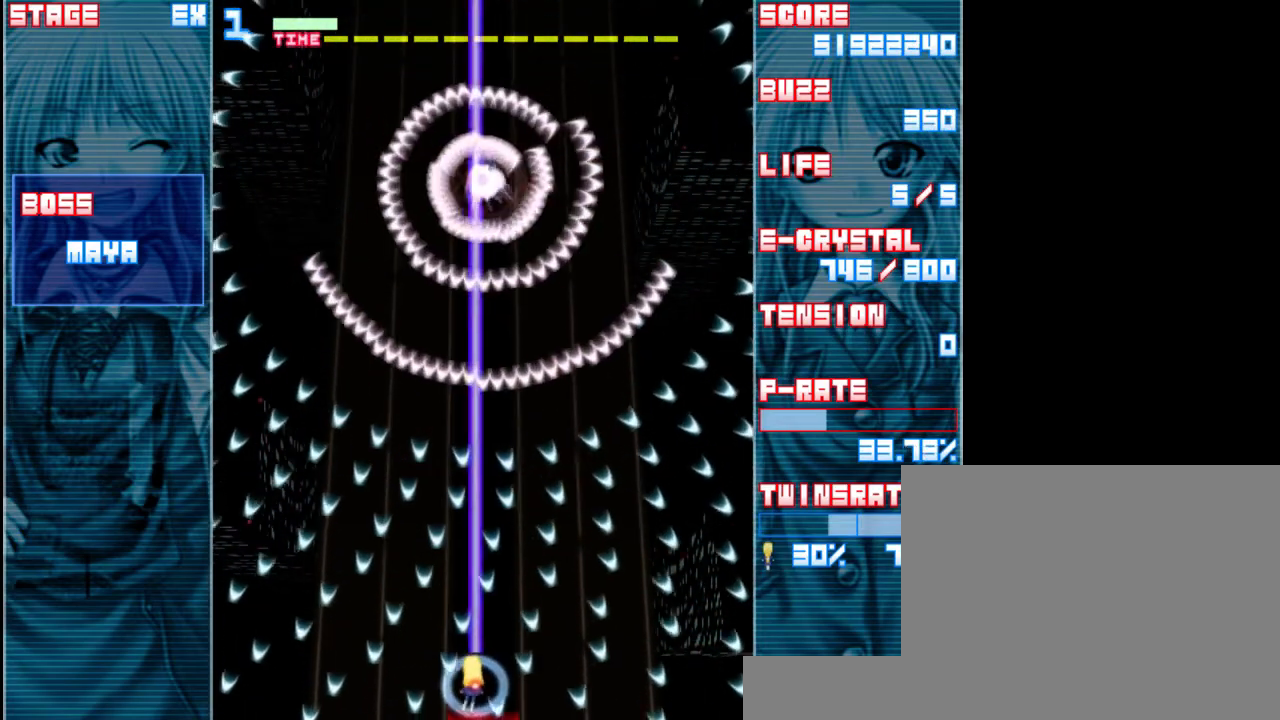
{"keys": ["shift", "z"], "events": [[17, "right", "up"], [83, "right", "down"], [250, "right", "up"], [350, "left", "down"], [483, "left", "up"]]}
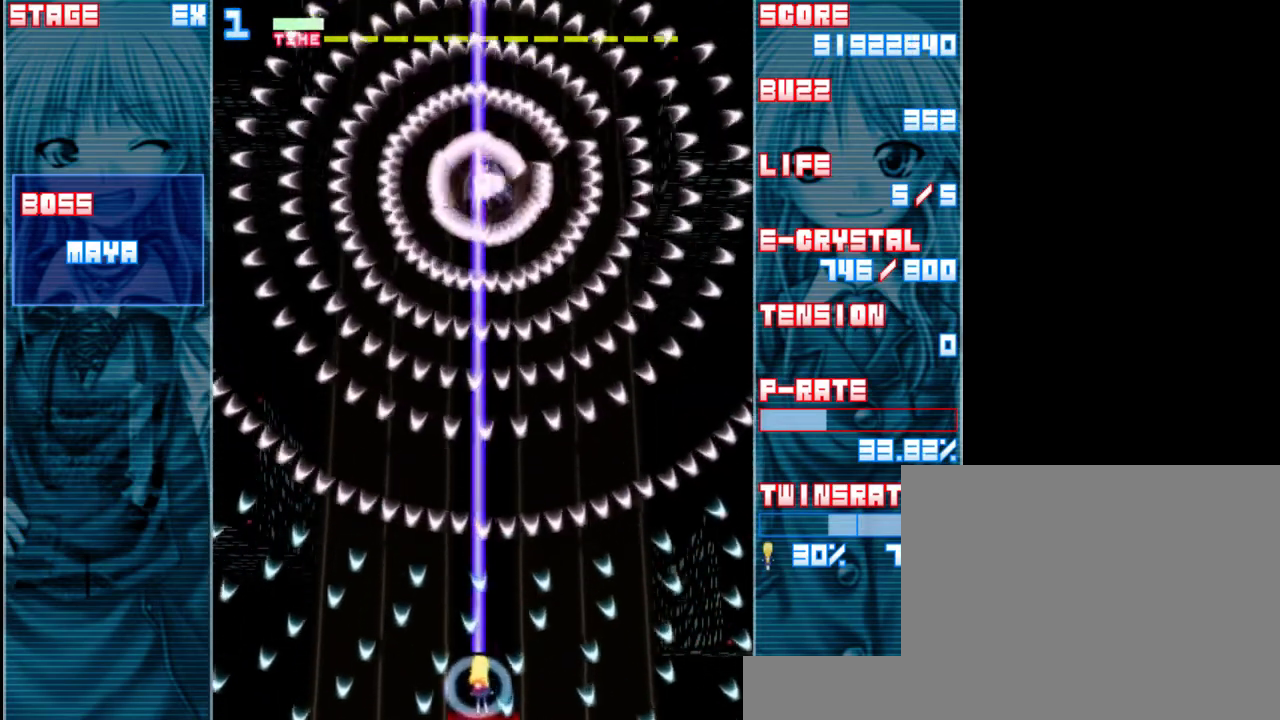
{"keys": ["shift", "z"], "events": [[17, "right", "down"], [283, "right", "up"]]}
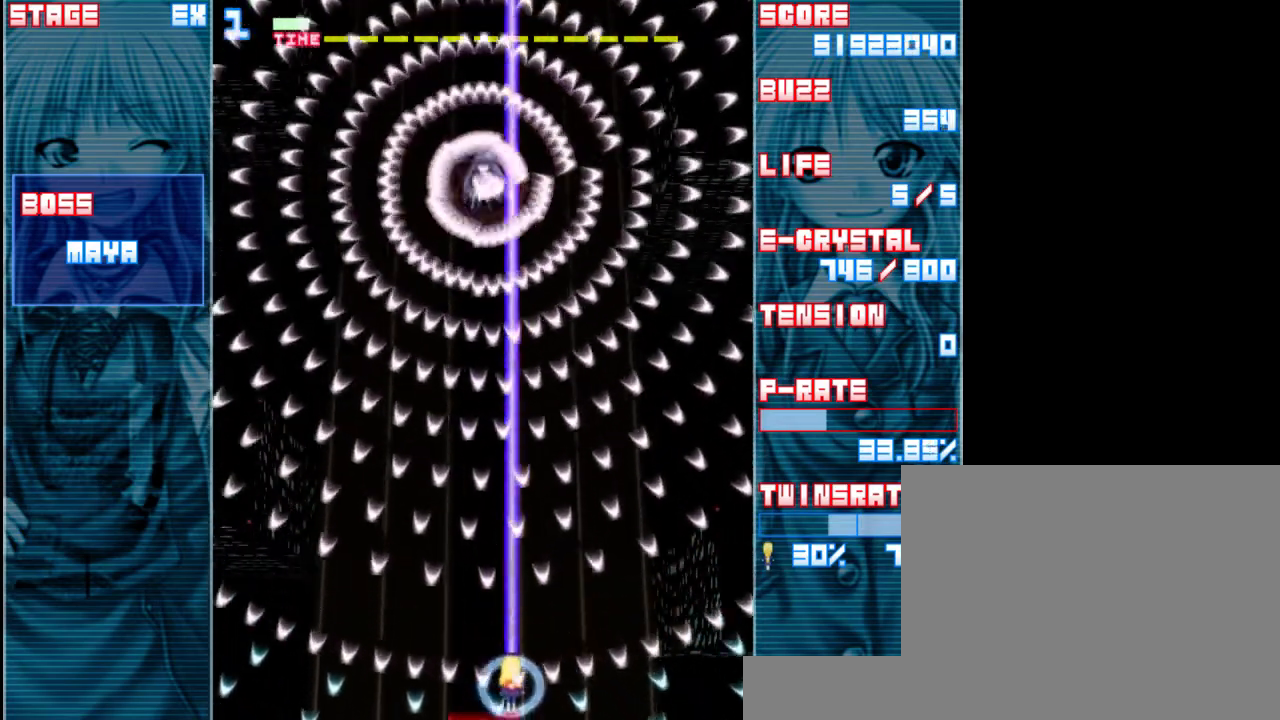
{"keys": ["right", "shift", "z"], "events": [[83, "left", "down"], [183, "left", "up"], [350, "right", "down"]]}
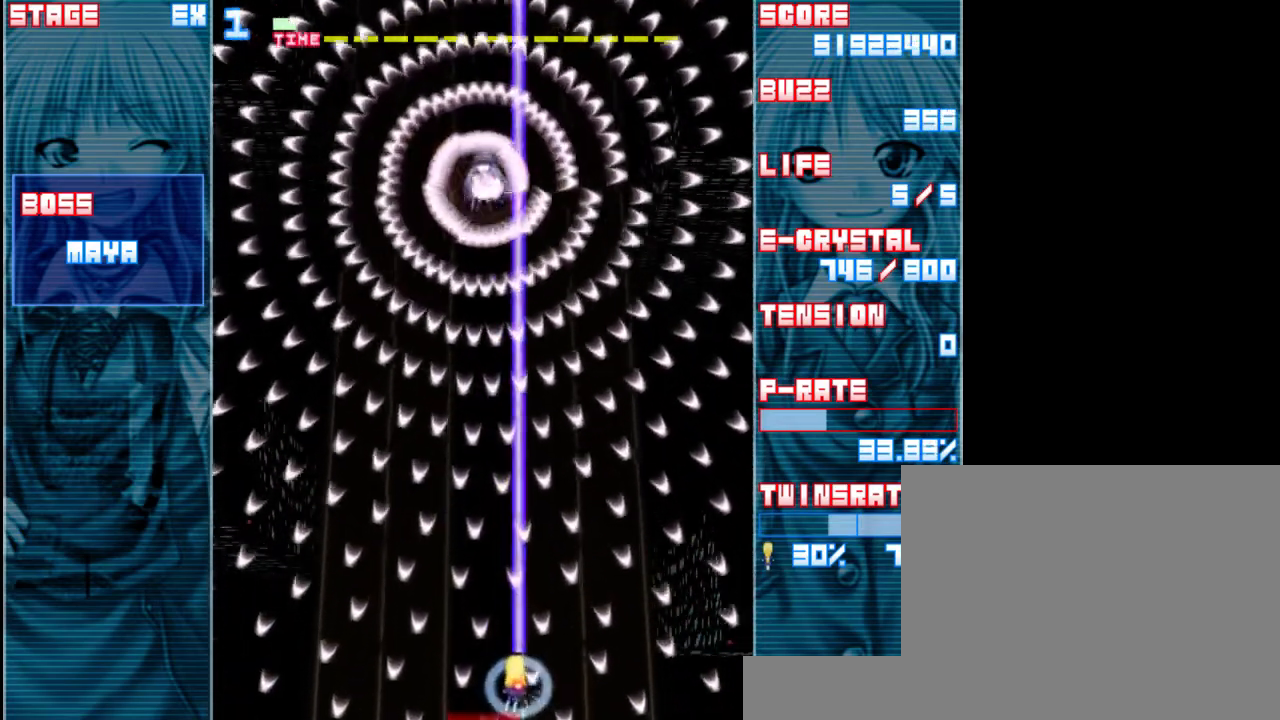
{"keys": ["shift", "z"], "events": [[17, "right", "up"], [283, "left", "down"], [450, "left", "up"]]}
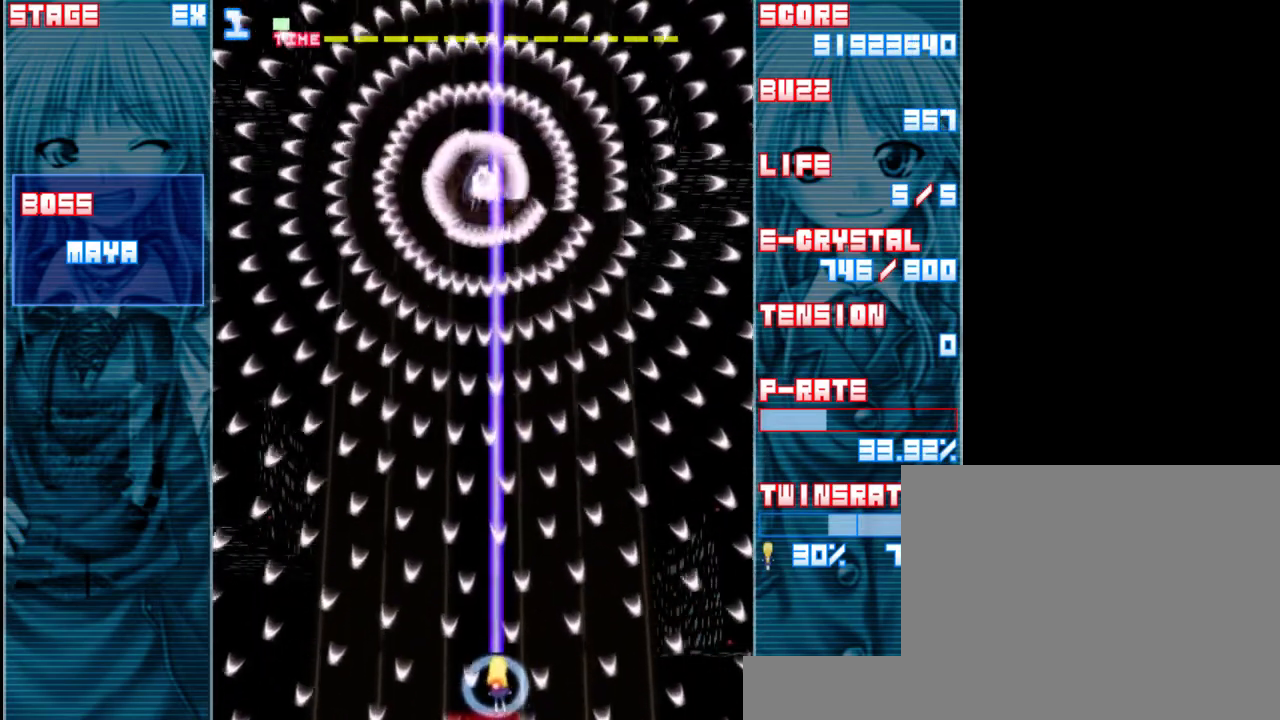
{"keys": ["shift", "z"], "events": [[183, "left", "down"], [283, "left", "up"]]}
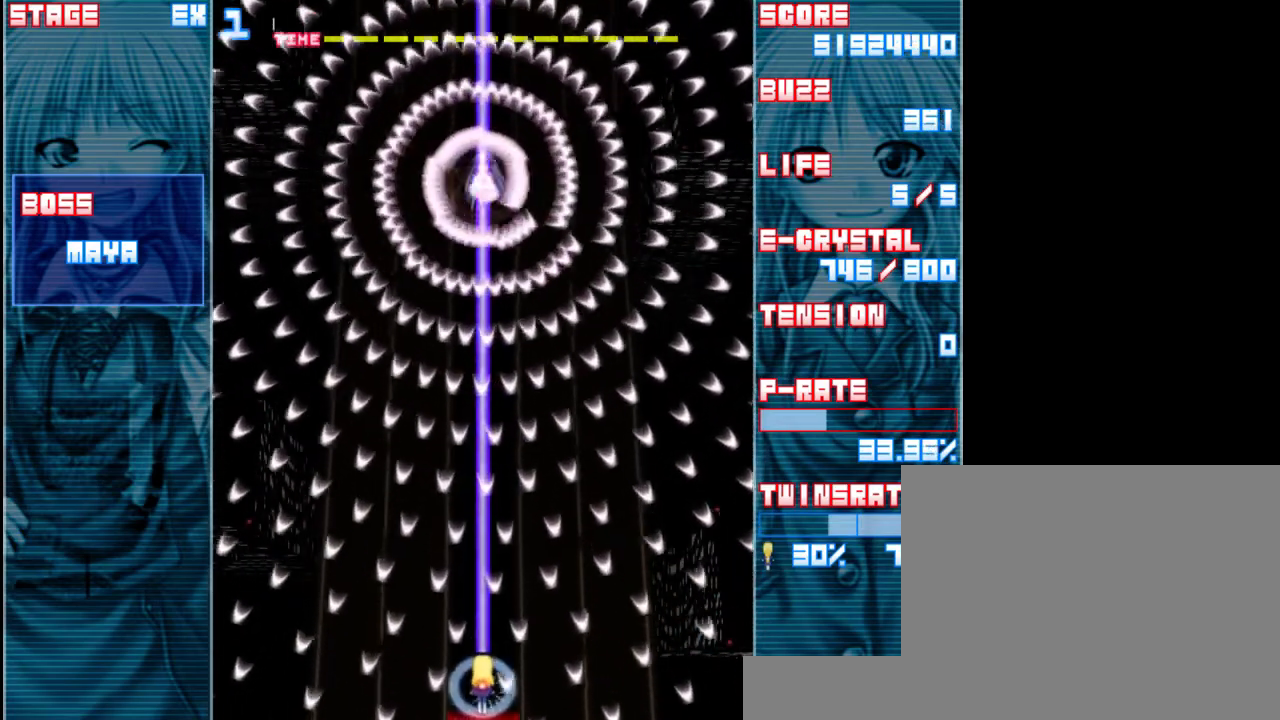
{"keys": ["shift", "z"], "events": [[283, "left", "down"], [383, "left", "up"]]}
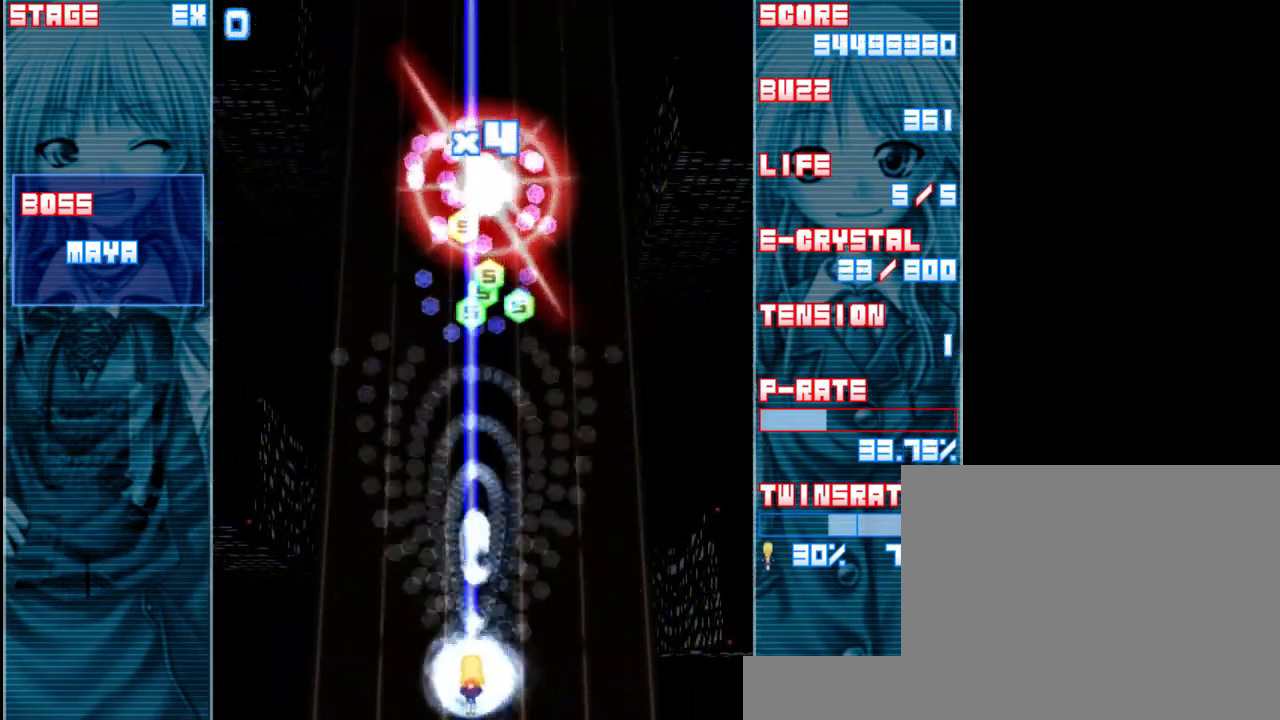
{"keys": ["up", "z"], "events": [[150, "right", "down"], [217, "shift", "up"], [283, "right", "up"], [283, "up", "down"]]}
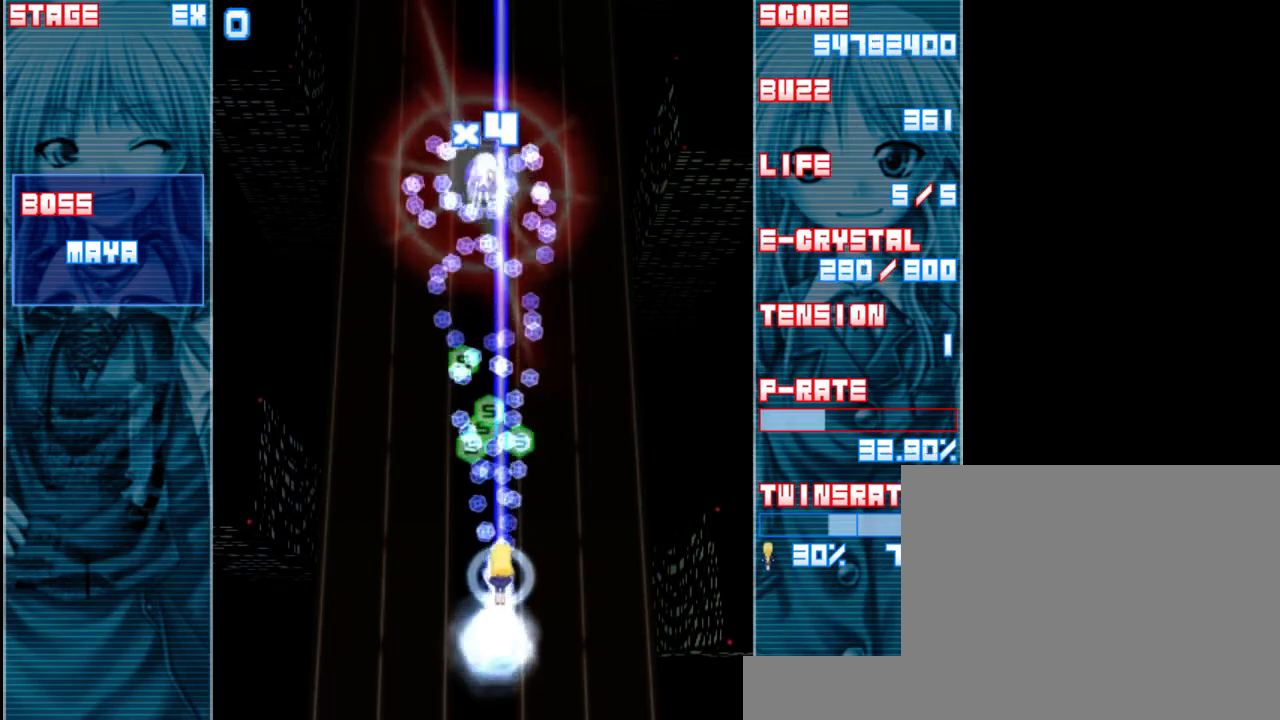
{"keys": ["down", "left", "z"], "events": [[150, "up", "up"], [350, "down", "down"], [417, "right", "down"], [450, "right", "up"], [483, "left", "down"]]}
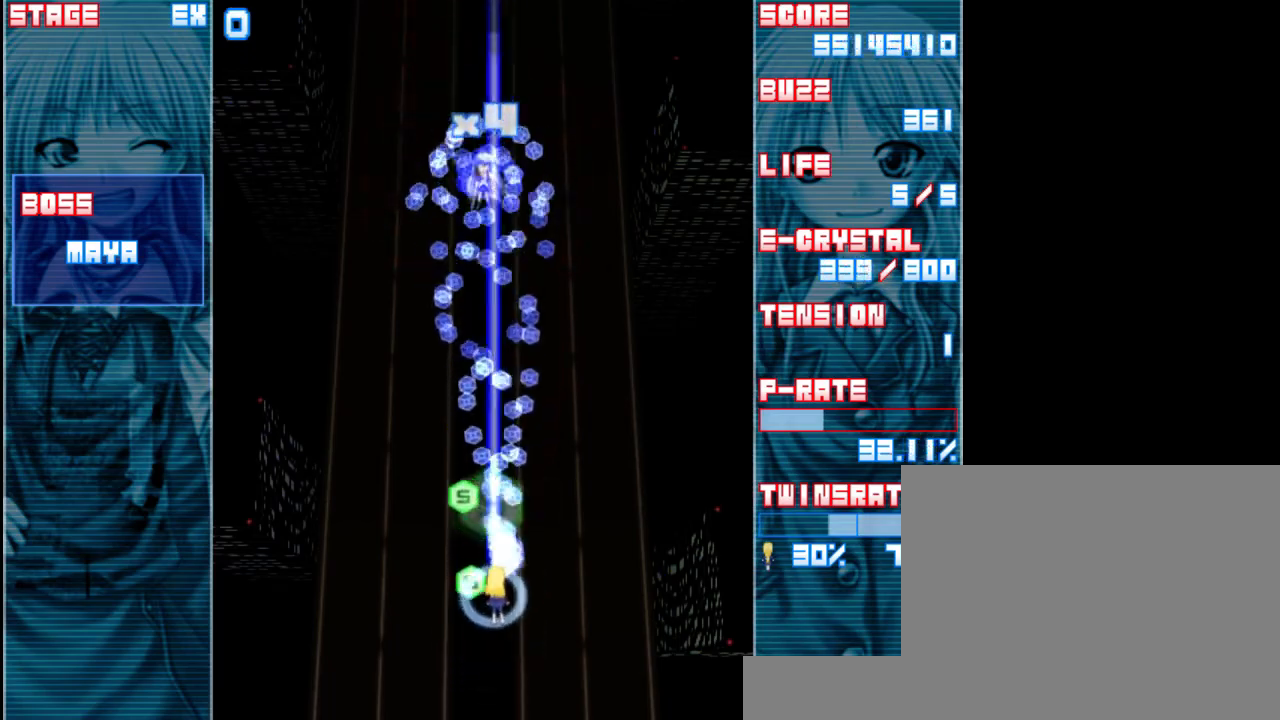
{"keys": ["z"], "events": [[117, "down", "up"], [150, "left", "up"]]}
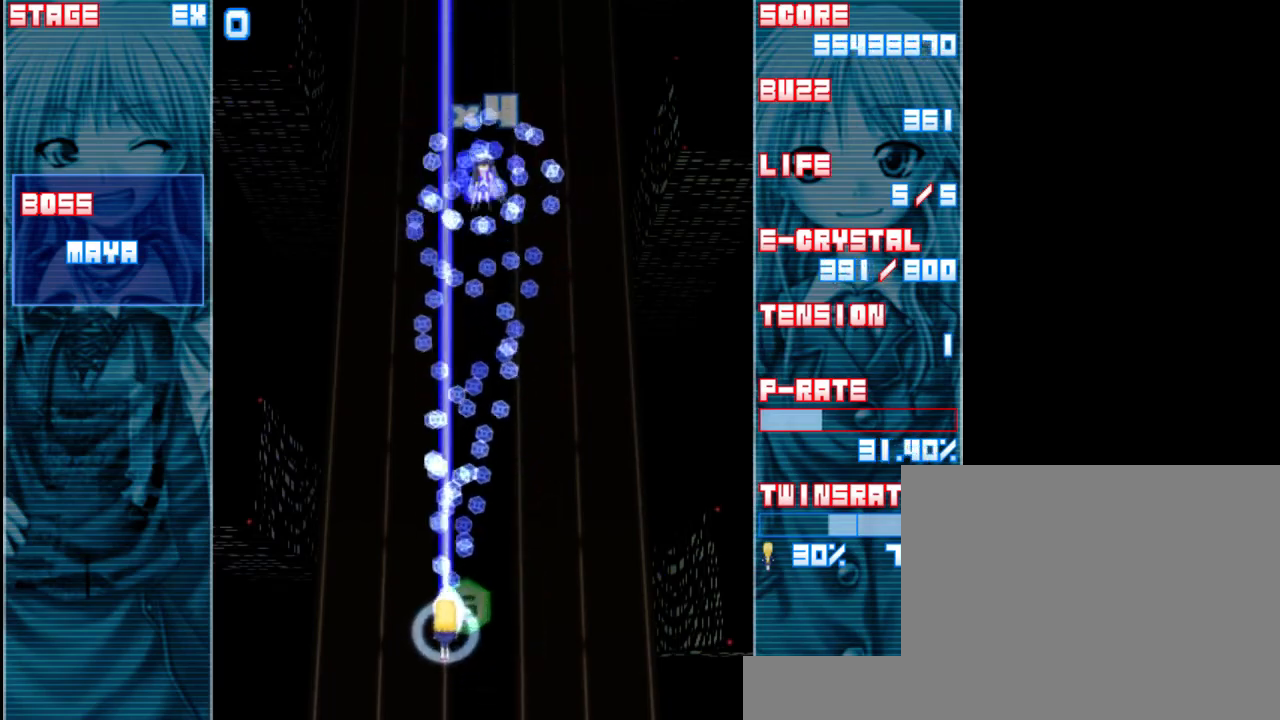
{"keys": ["shift", "z"], "events": [[50, "right", "down"], [50, "shift", "down"], [117, "down", "down"], [150, "right", "up"], [417, "down", "up"]]}
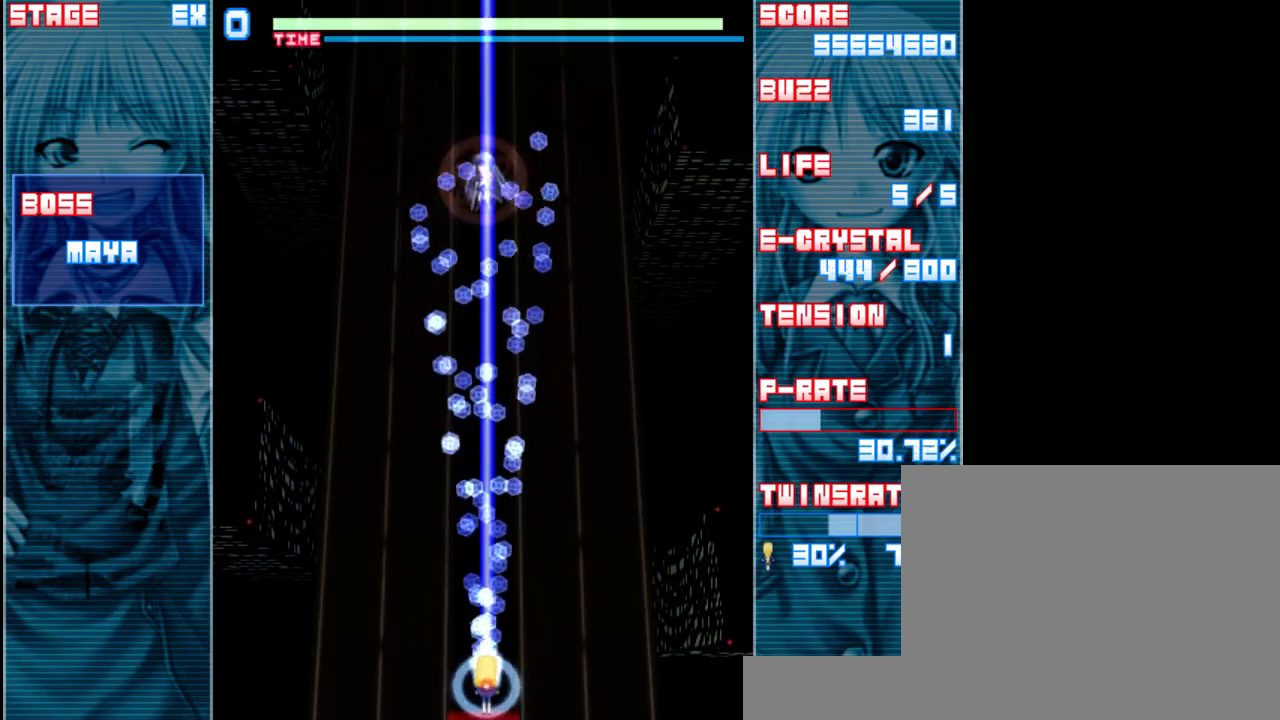
{"keys": ["shift", "z"], "events": []}
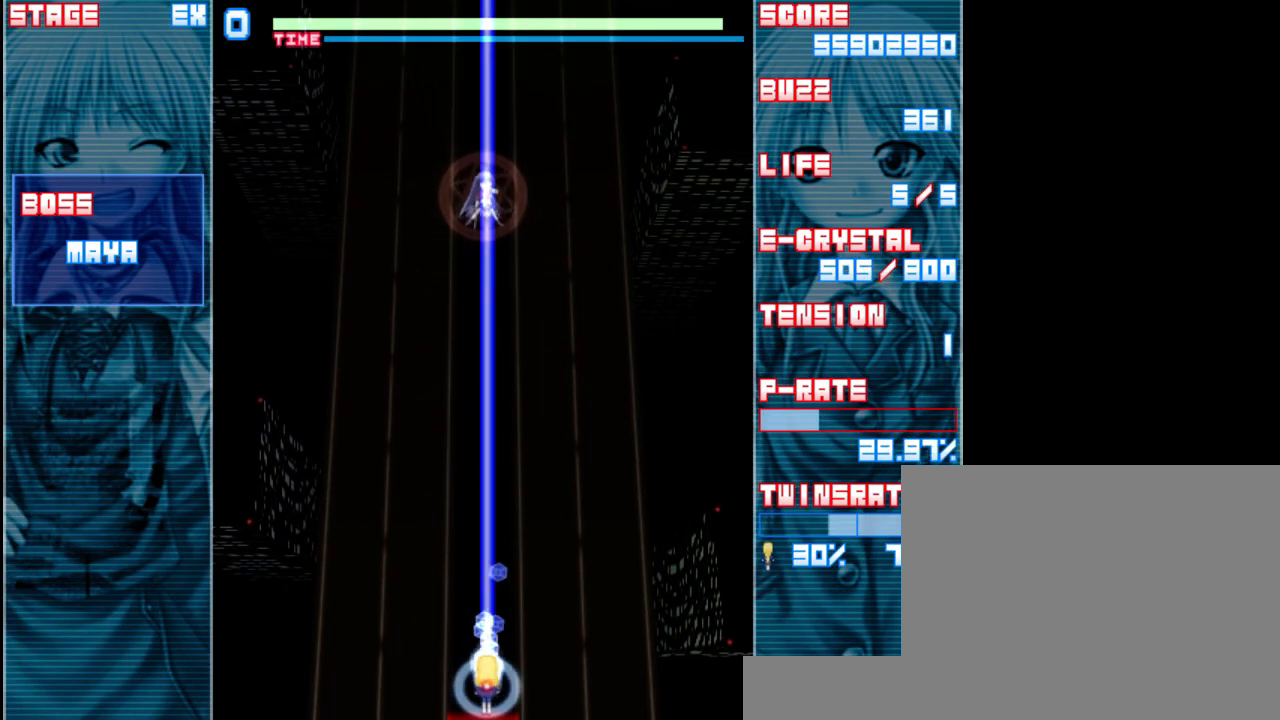
{"keys": ["down", "shift", "z"], "events": [[17, "up", "down"], [150, "up", "up"], [417, "down", "down"]]}
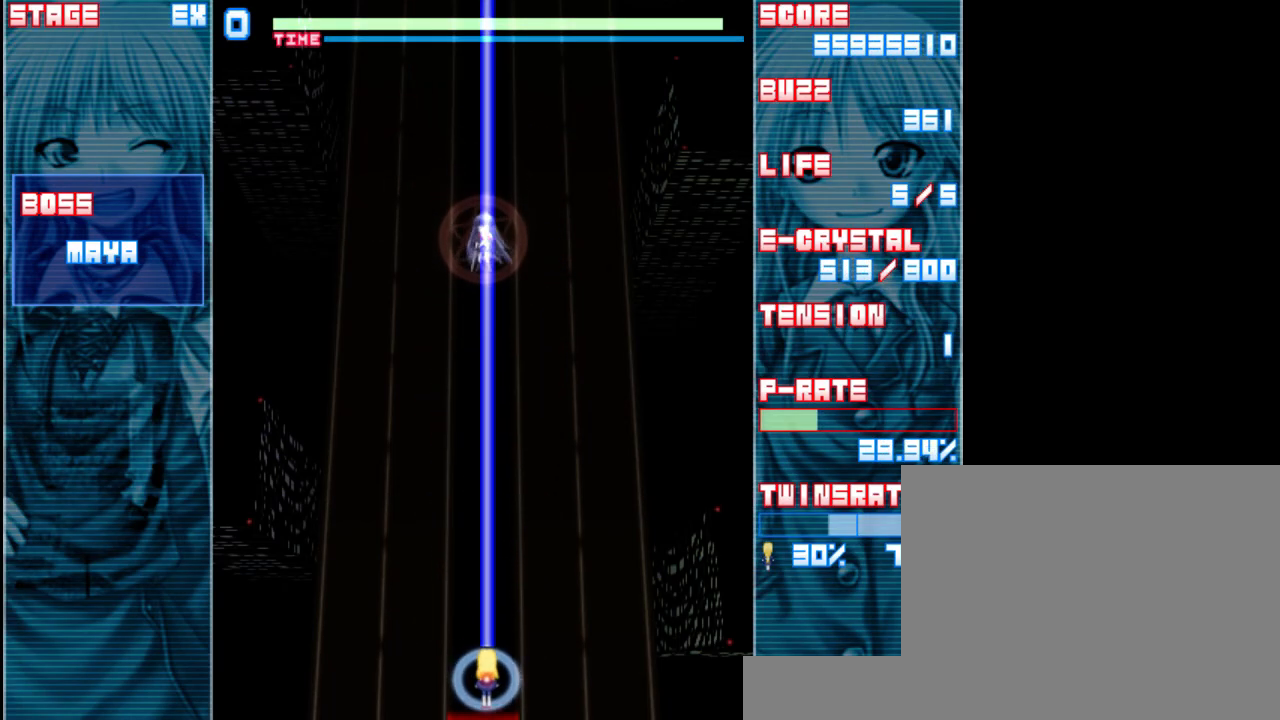
{"keys": ["shift", "z"], "events": [[333, "down", "up"]]}
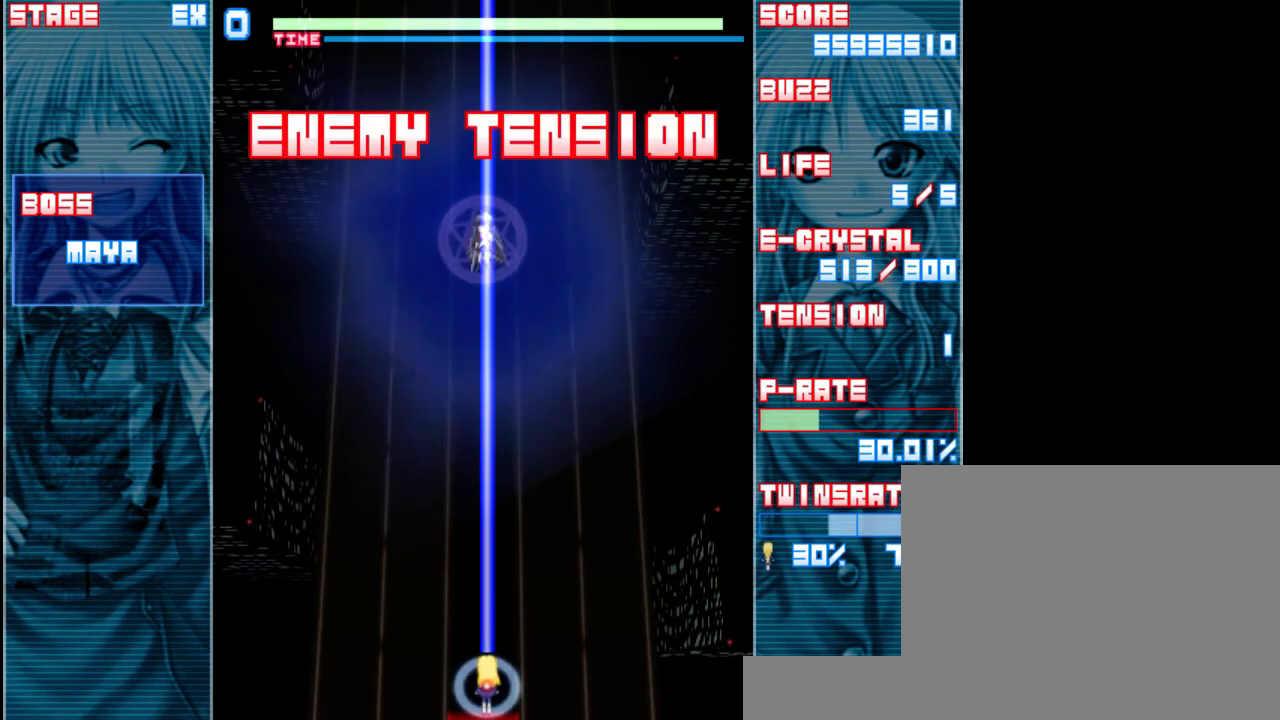
{"keys": ["shift", "z"], "events": []}
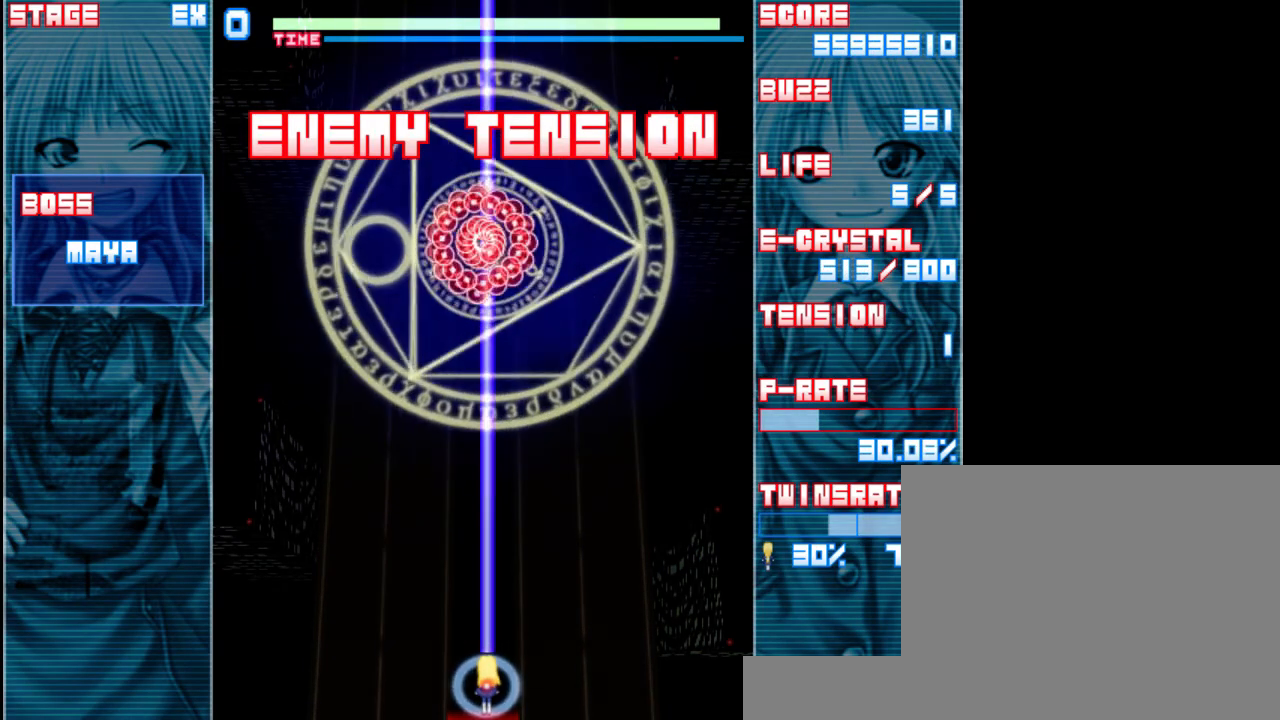
{"keys": ["shift", "up", "z"], "events": [[400, "up", "down"]]}
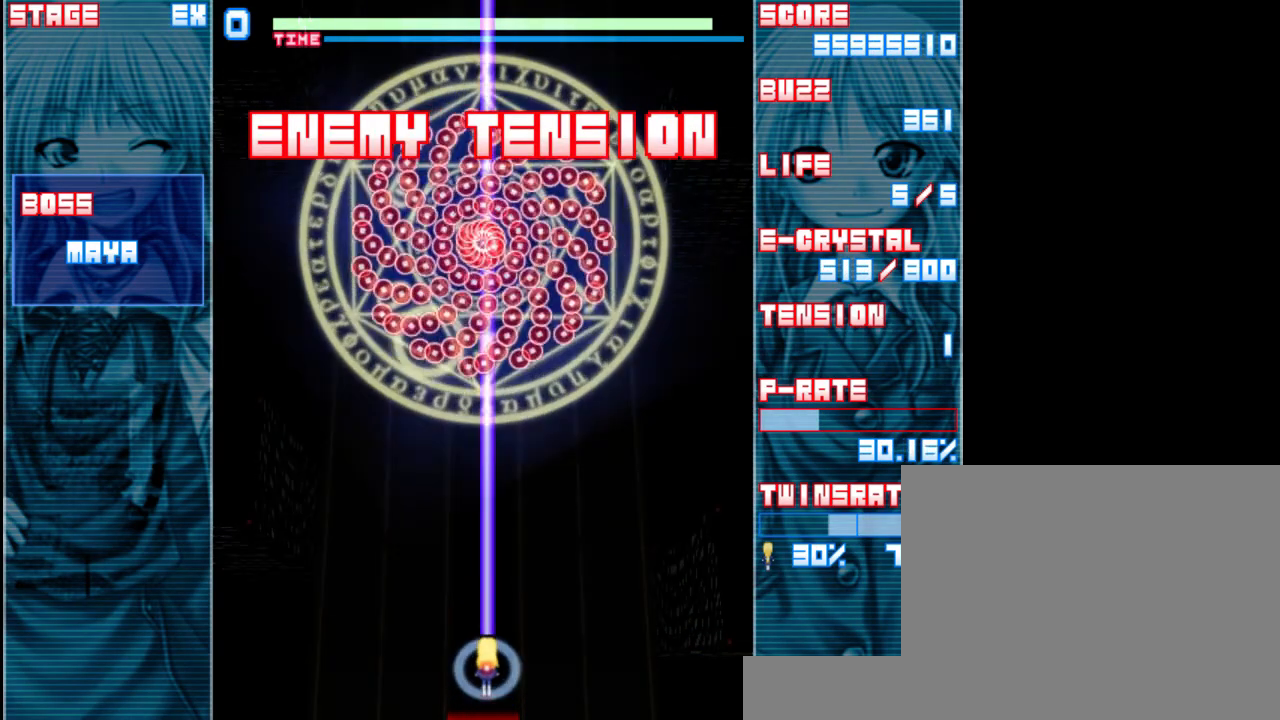
{"keys": ["down", "shift", "z"], "events": [[33, "up", "up"], [333, "down", "down"]]}
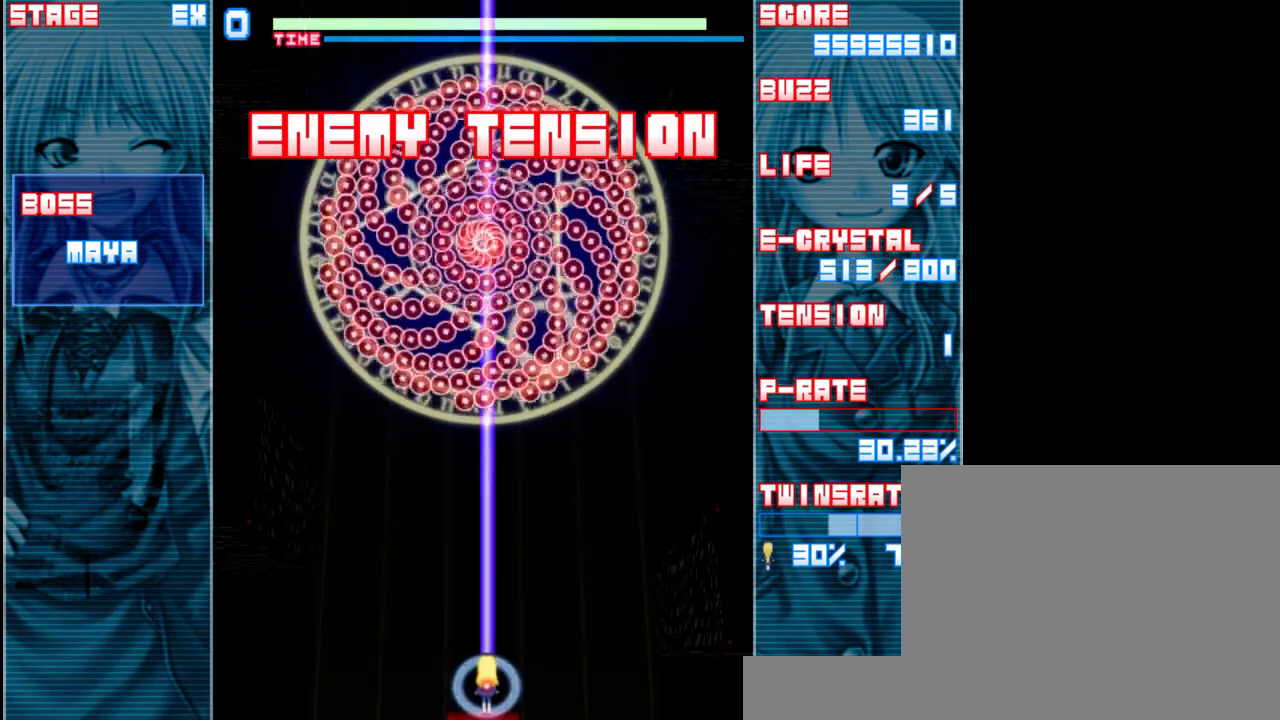
{"keys": ["shift", "z"], "events": [[233, "down", "up"]]}
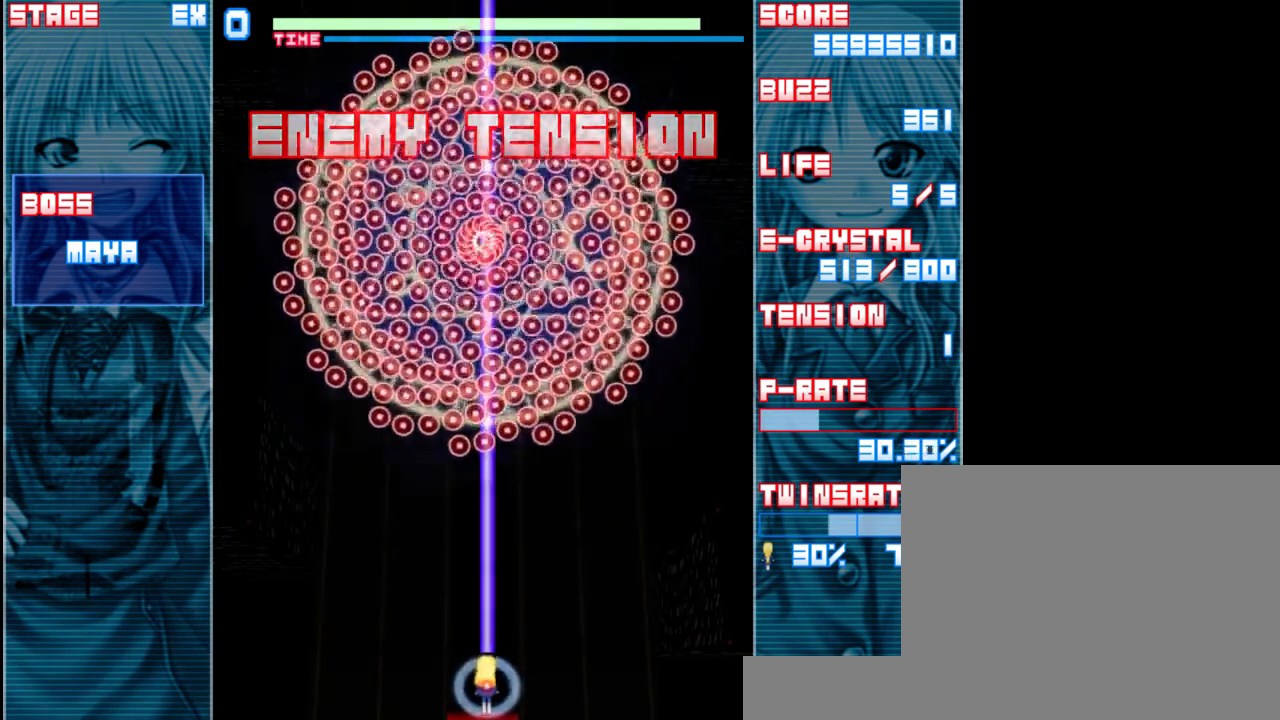
{"keys": ["shift", "z"], "events": [[33, "down", "down"], [300, "down", "up"]]}
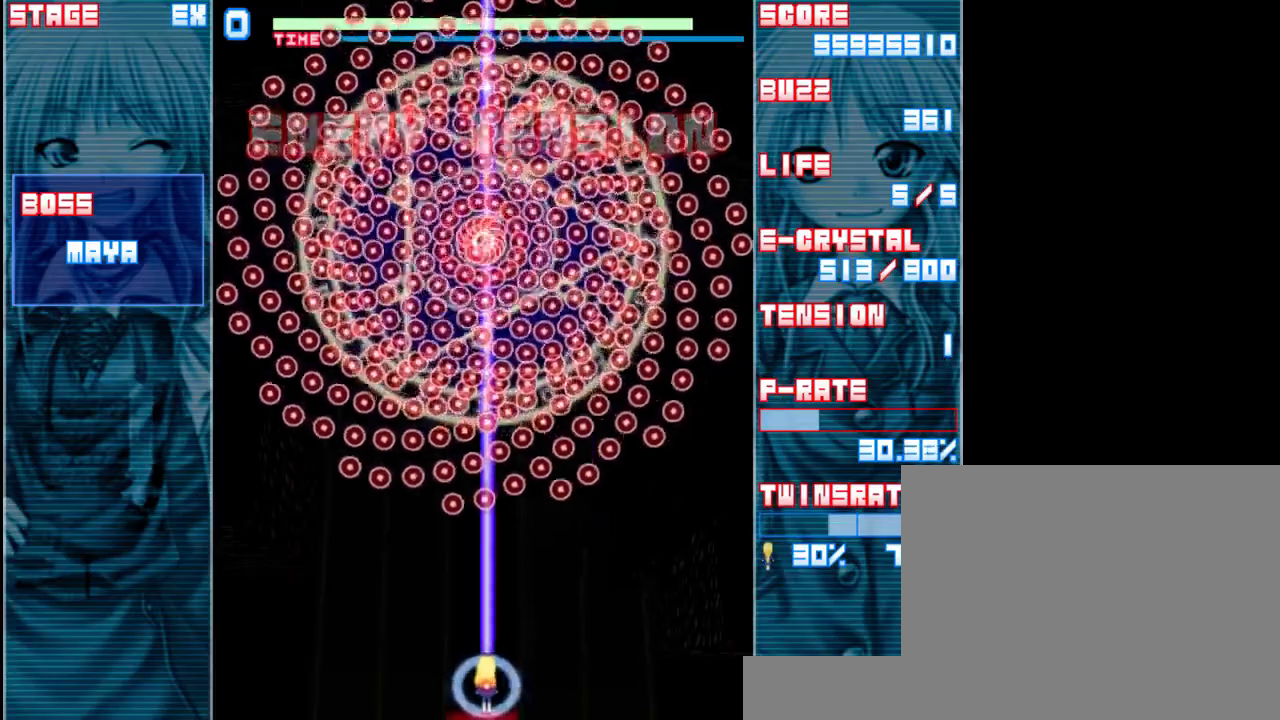
{"keys": ["shift", "z"], "events": [[200, "right", "down"], [267, "right", "up"]]}